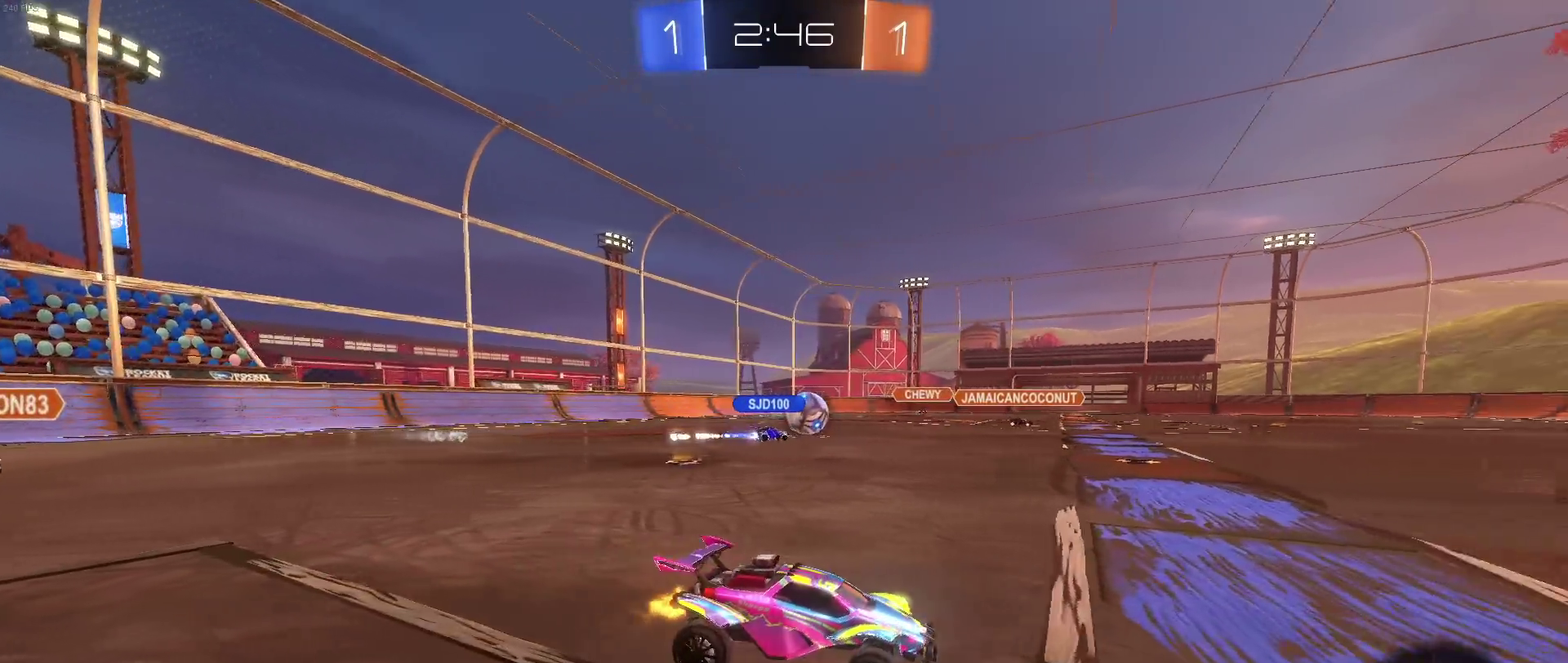
Gameplay with a controller (PlayStation layout); each line is a JSON object with the inputs held at the frame after it. "events" lists button and stick changes between this image and that frame as [ms after this image, input, new state], when the widget could be followed in between. Not read: L3 R2 R3.
{"buttons": [], "left_stick": "left", "right_stick": "center", "events": [[17, "left_stick", "left"]]}
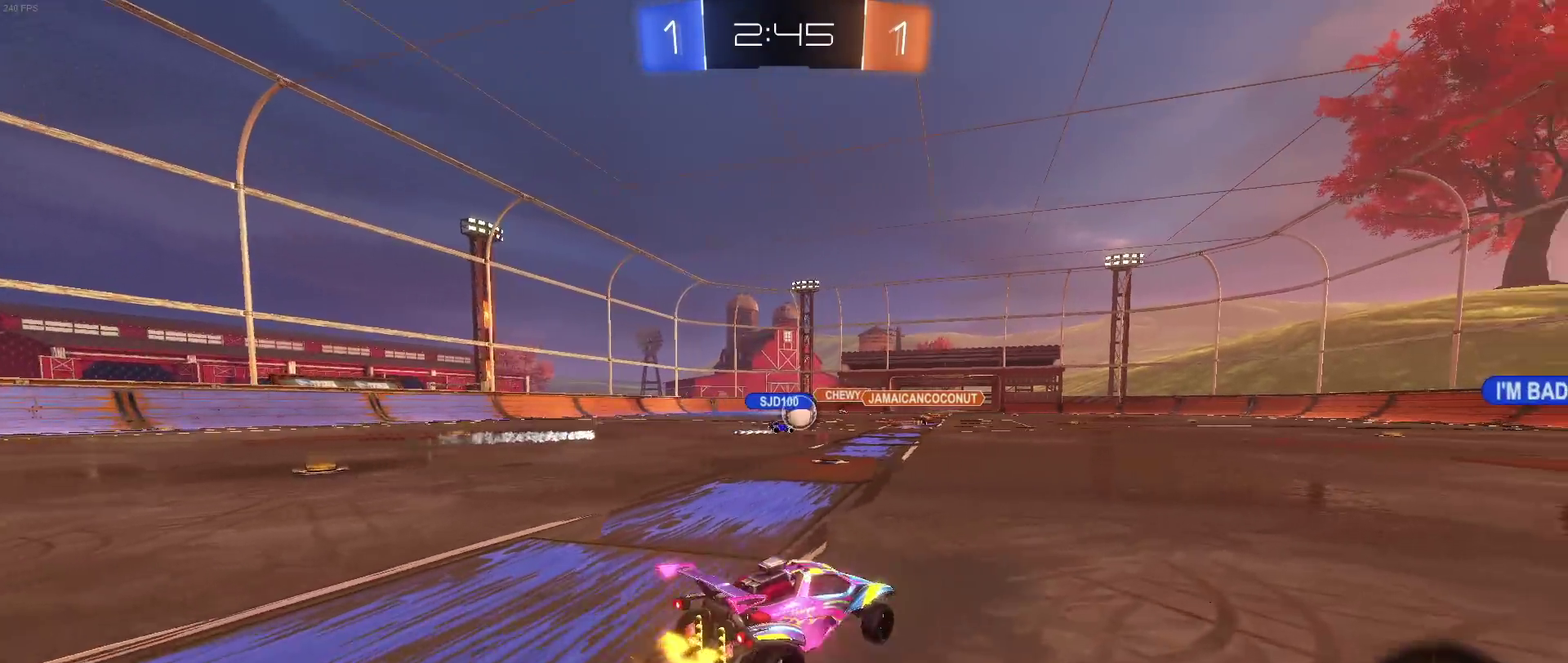
{"buttons": [], "left_stick": "left", "right_stick": "center", "events": [[317, "left_stick", "center"], [450, "left_stick", "left"]]}
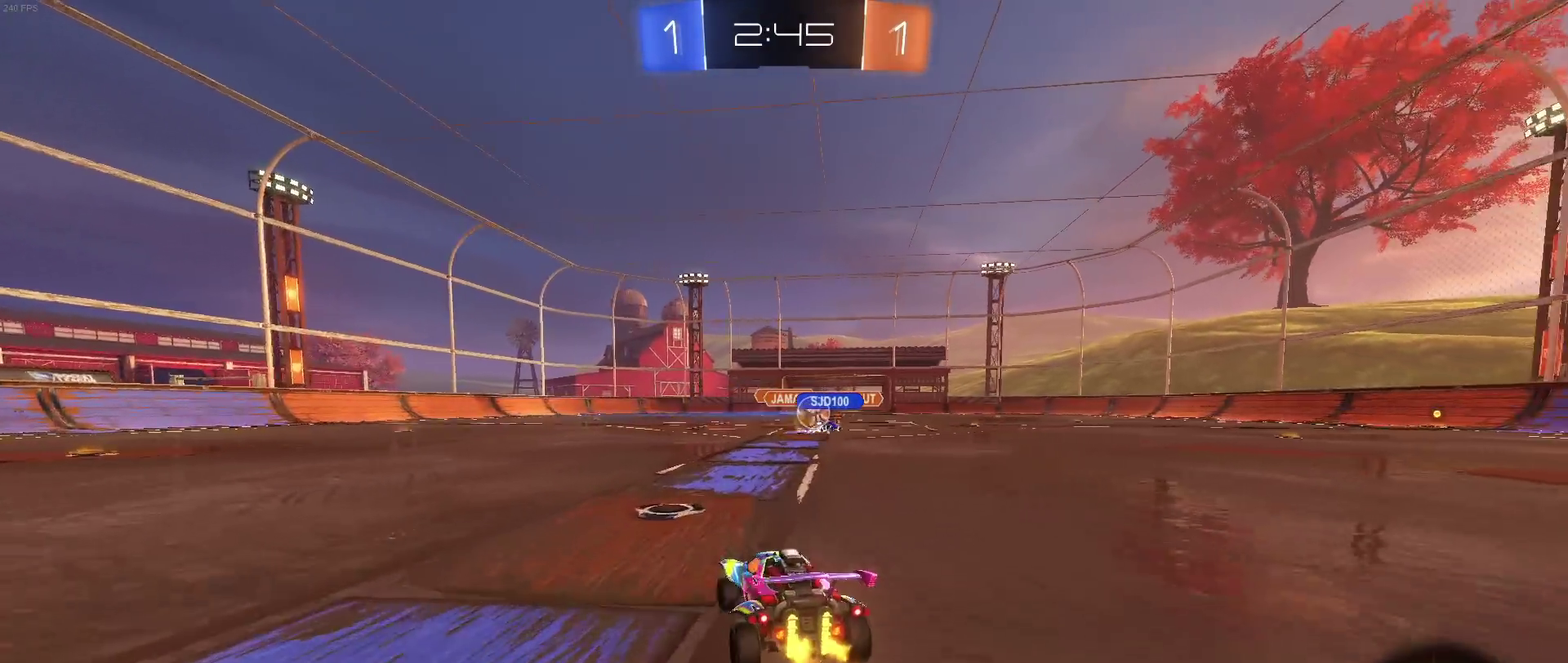
{"buttons": ["R1"], "left_stick": "right", "right_stick": "center", "events": [[67, "left_stick", "center"], [150, "left_stick", "right"], [450, "R1", "down"]]}
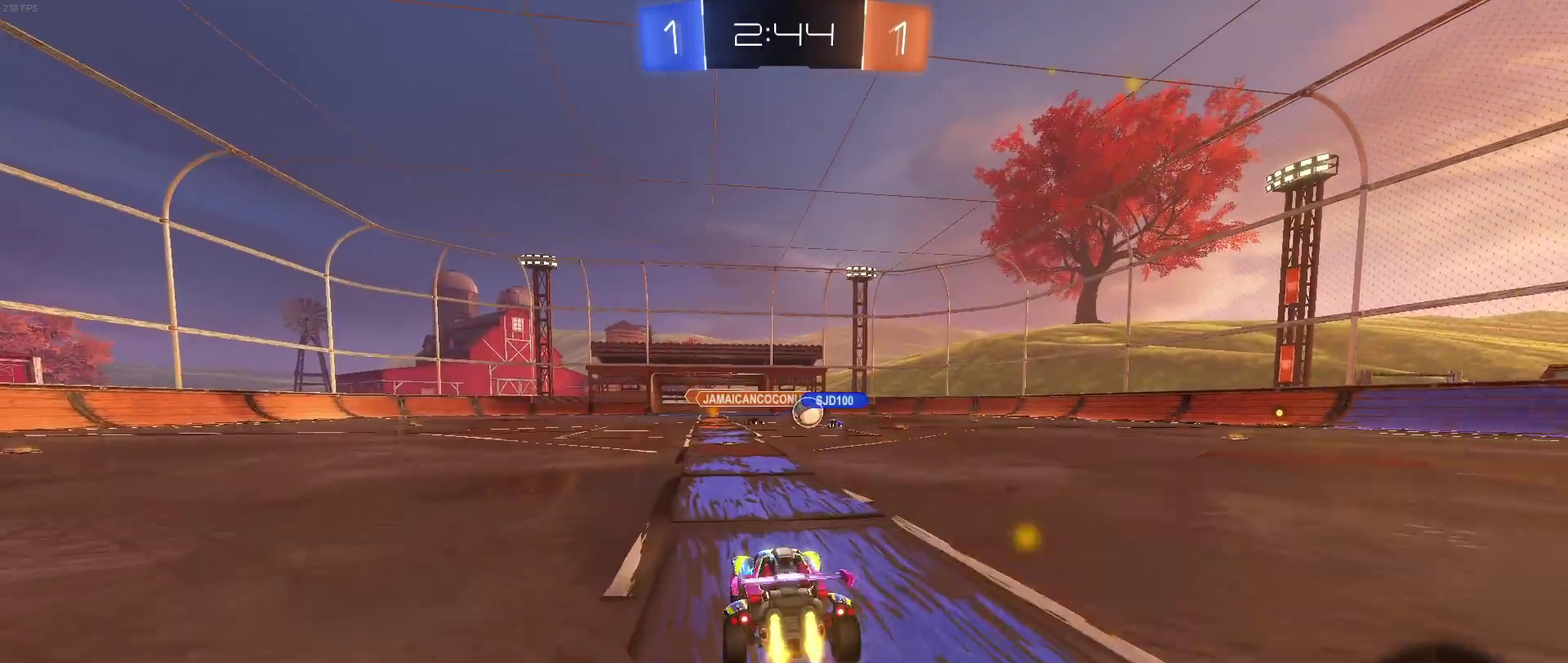
{"buttons": [], "left_stick": "right", "right_stick": "center", "events": [[50, "left_stick", "center"], [367, "R1", "up"], [450, "left_stick", "right"]]}
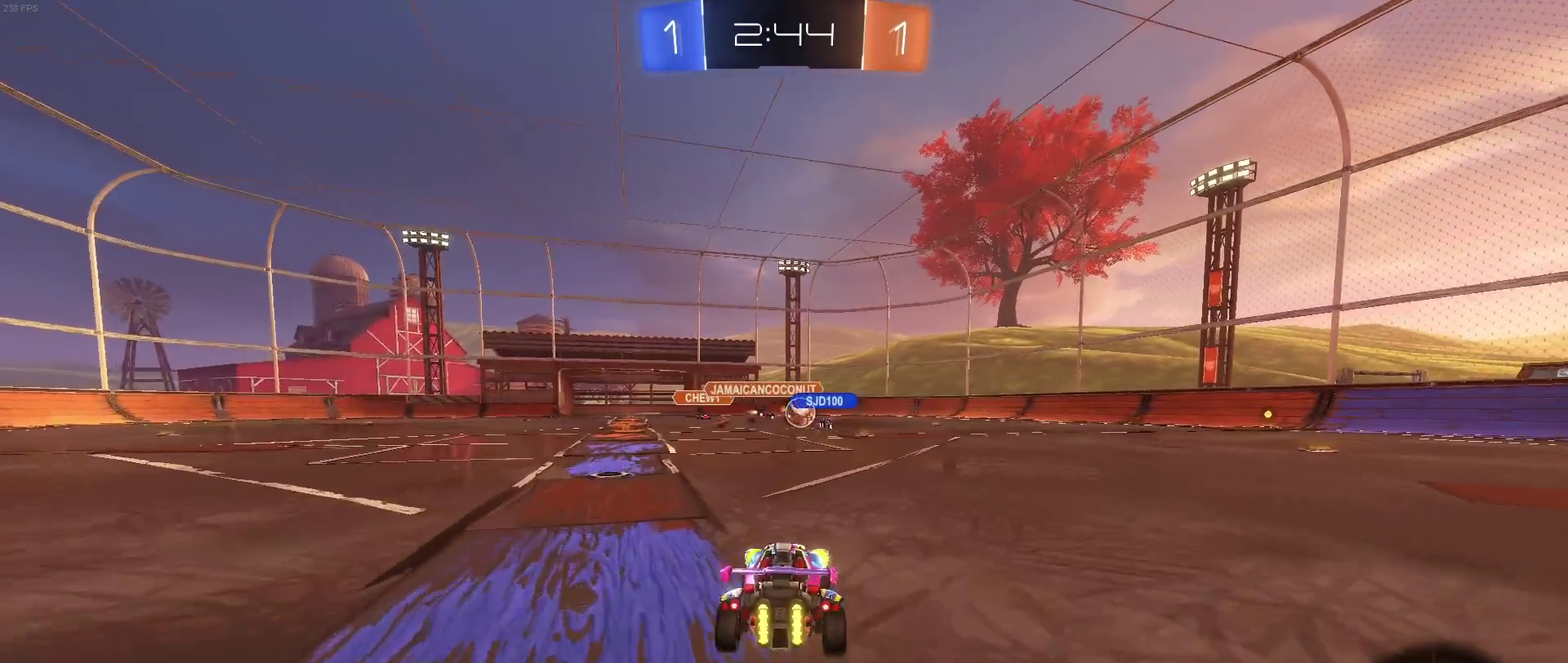
{"buttons": [], "left_stick": "center", "right_stick": "center", "events": [[150, "left_stick", "center"]]}
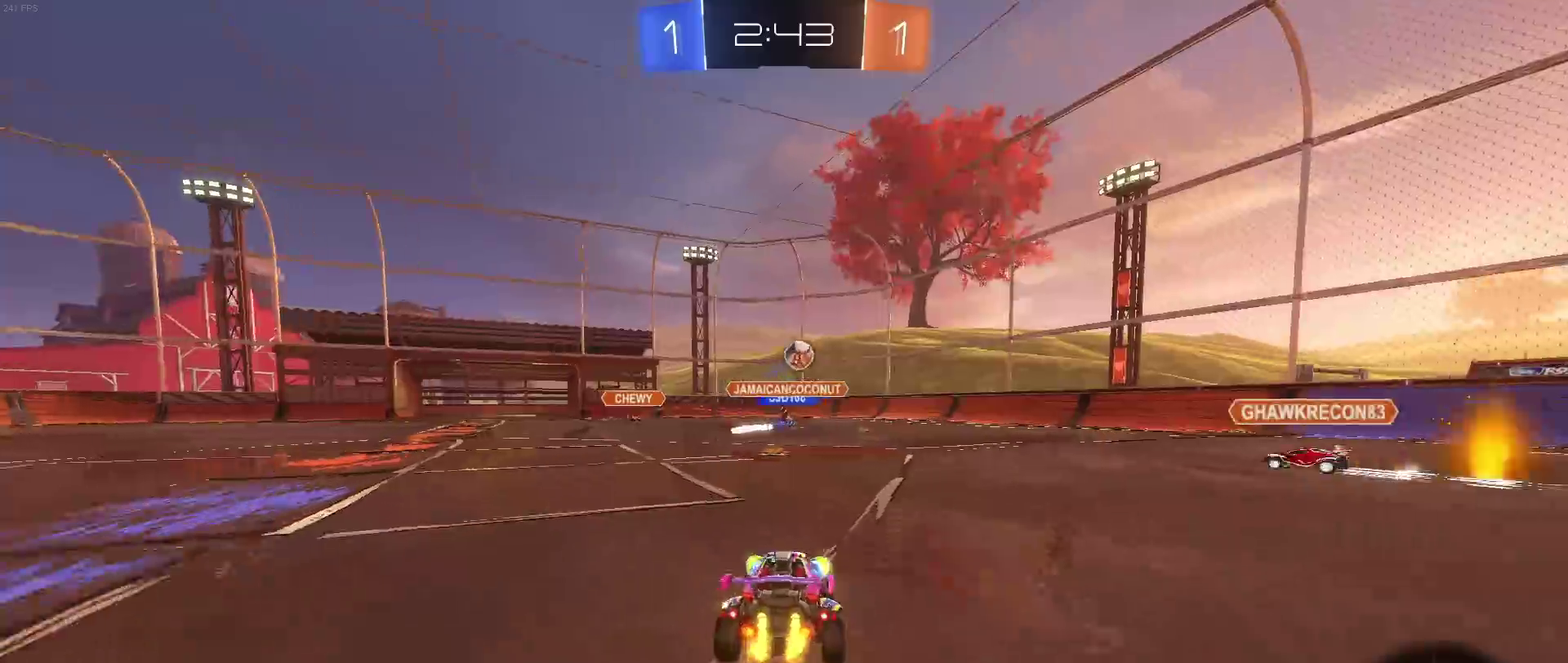
{"buttons": [], "left_stick": "center", "right_stick": "center", "events": [[217, "left_stick", "left"], [267, "left_stick", "center"], [367, "left_stick", "up"], [433, "left_stick", "center"]]}
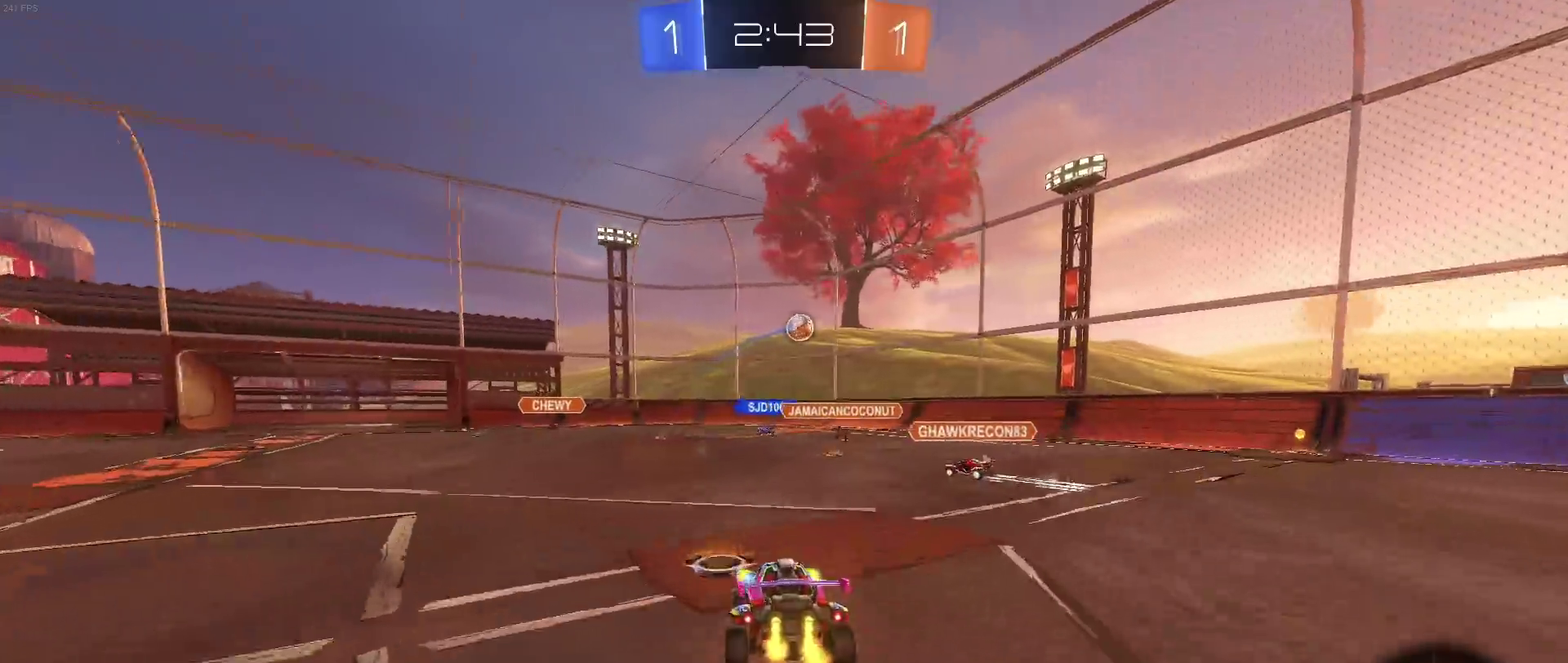
{"buttons": [], "left_stick": "center", "right_stick": "center", "events": [[33, "left_stick", "down"], [317, "left_stick", "center"]]}
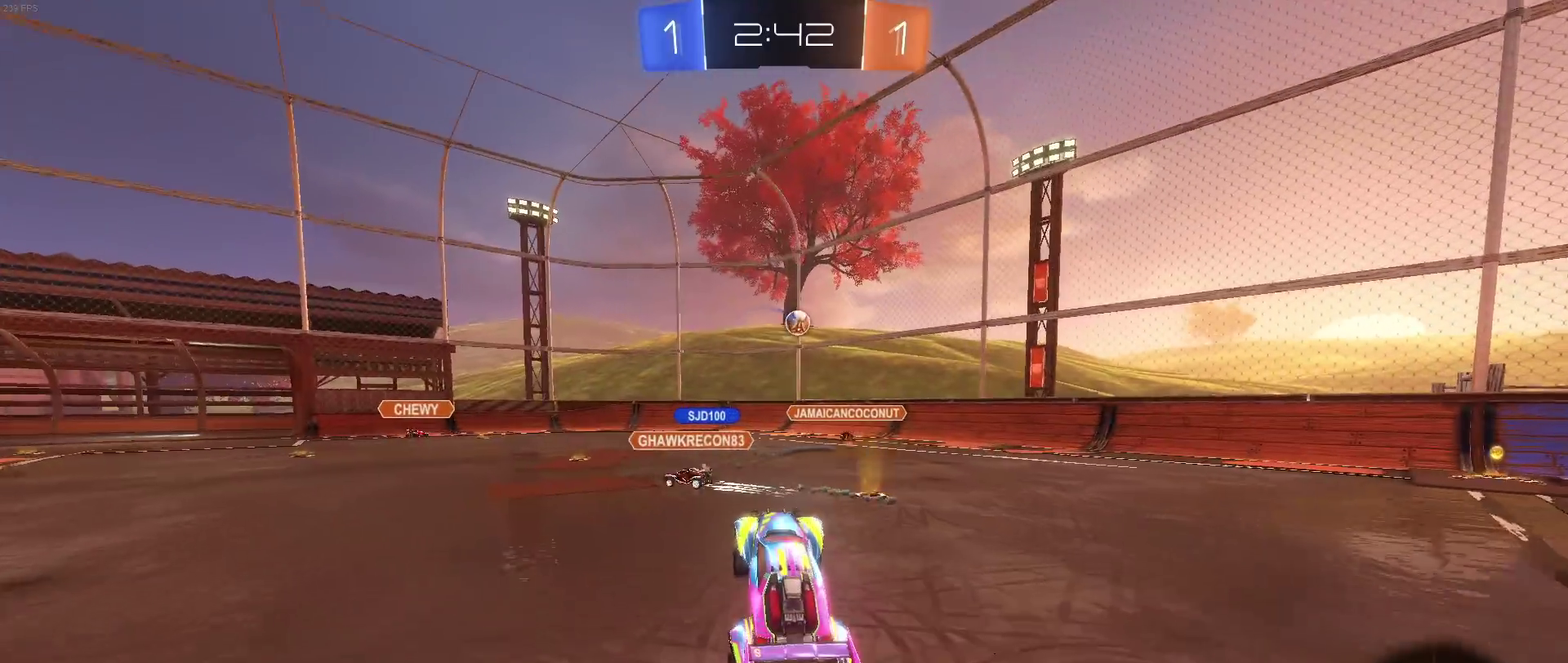
{"buttons": [], "left_stick": "left", "right_stick": "center", "events": [[67, "left_stick", "up"], [267, "CROSS", "down"], [317, "CROSS", "up"], [350, "left_stick", "center"], [433, "left_stick", "left"]]}
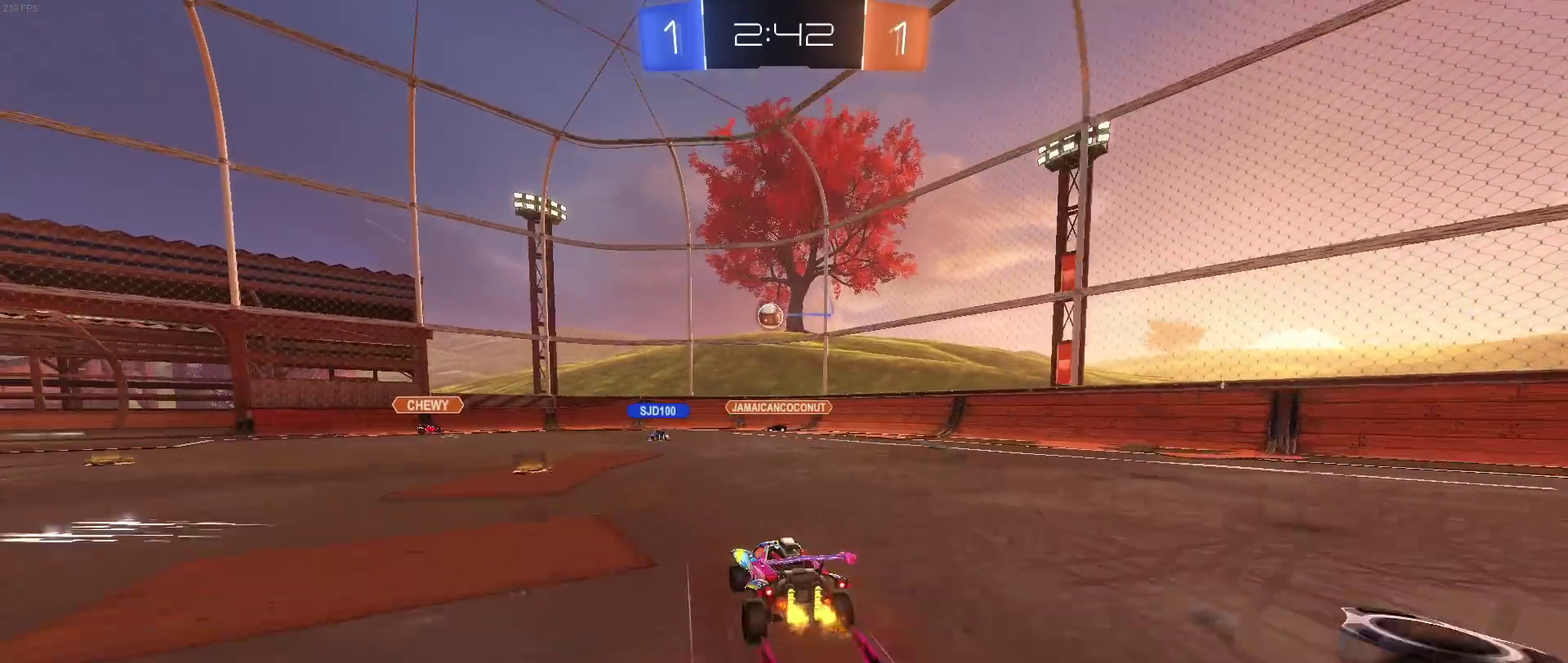
{"buttons": [], "left_stick": "left", "right_stick": "center", "events": [[83, "L2", "down"], [450, "L2", "up"]]}
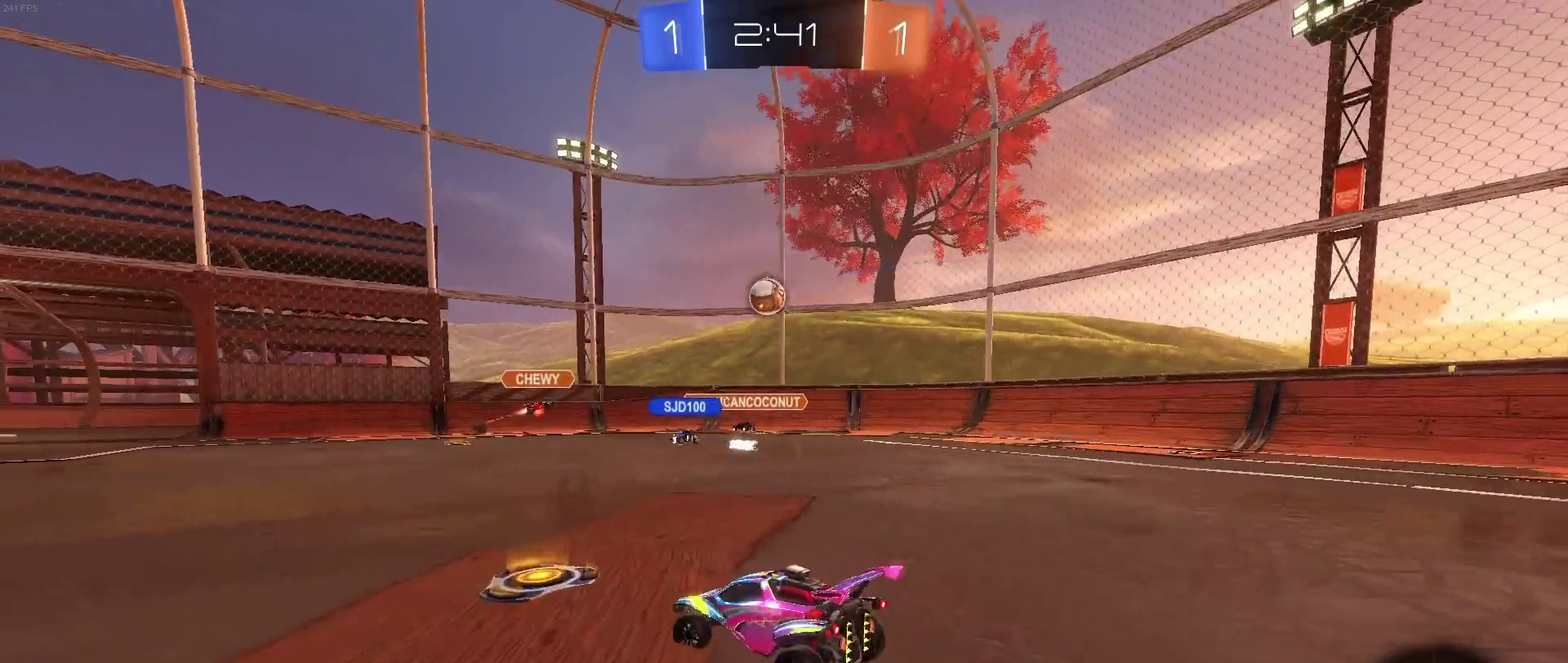
{"buttons": [], "left_stick": "center", "right_stick": "center", "events": [[500, "left_stick", "center"]]}
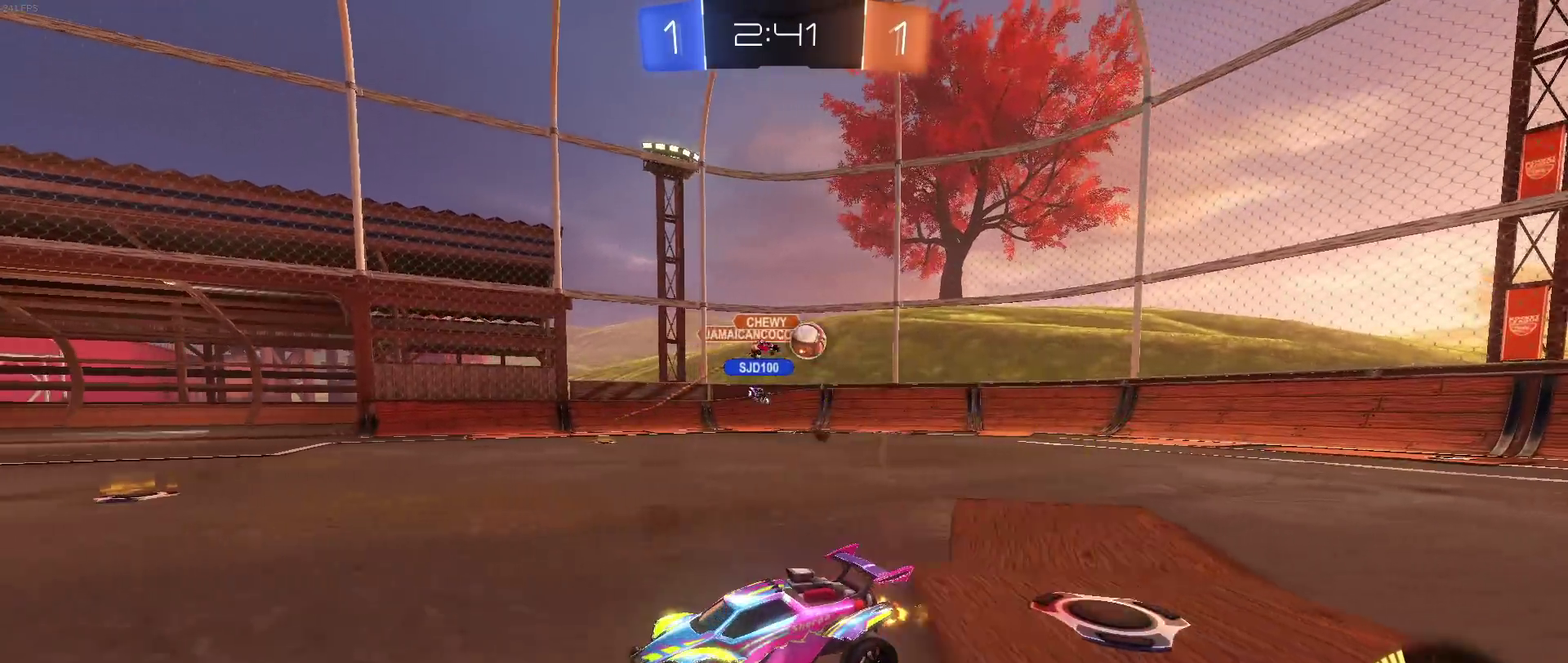
{"buttons": [], "left_stick": "left", "right_stick": "center", "events": [[283, "left_stick", "left"]]}
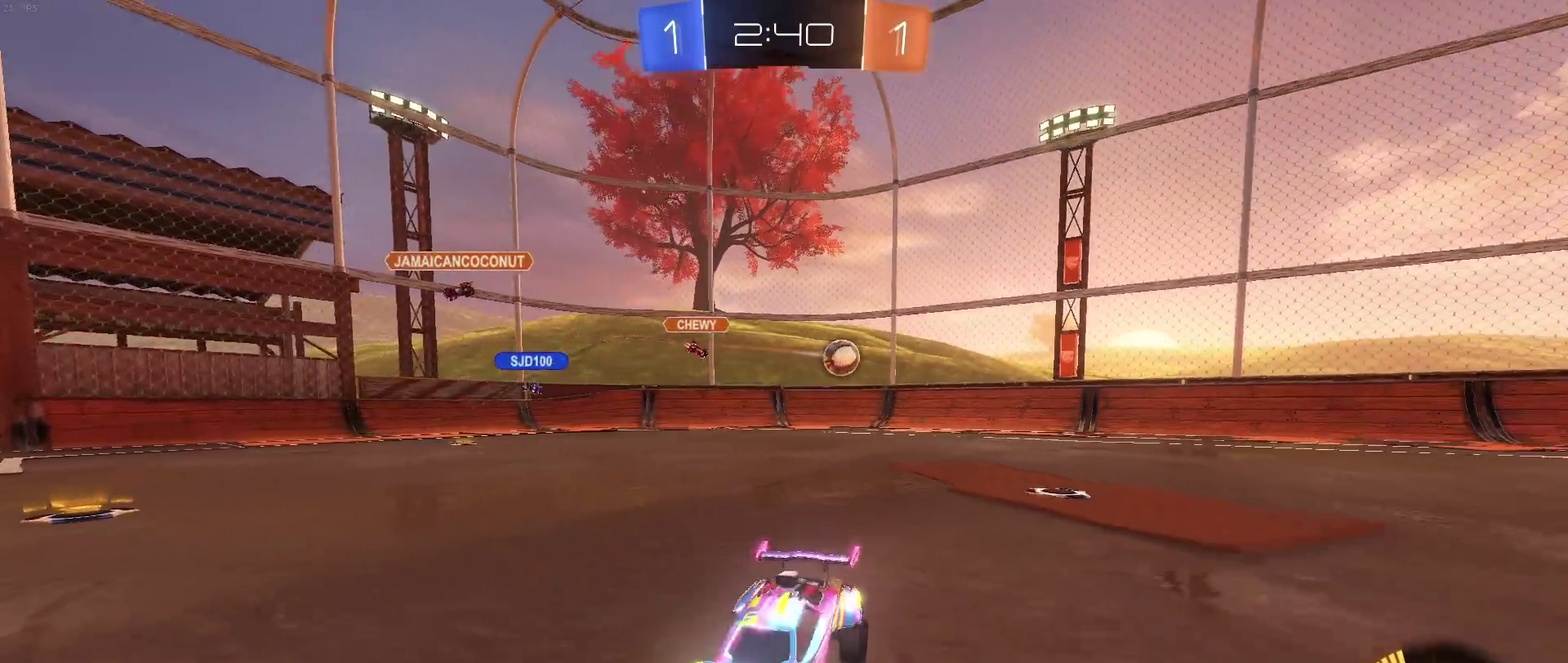
{"buttons": [], "left_stick": "right", "right_stick": "center", "events": [[217, "left_stick", "center"], [333, "left_stick", "down-right"], [483, "left_stick", "right"]]}
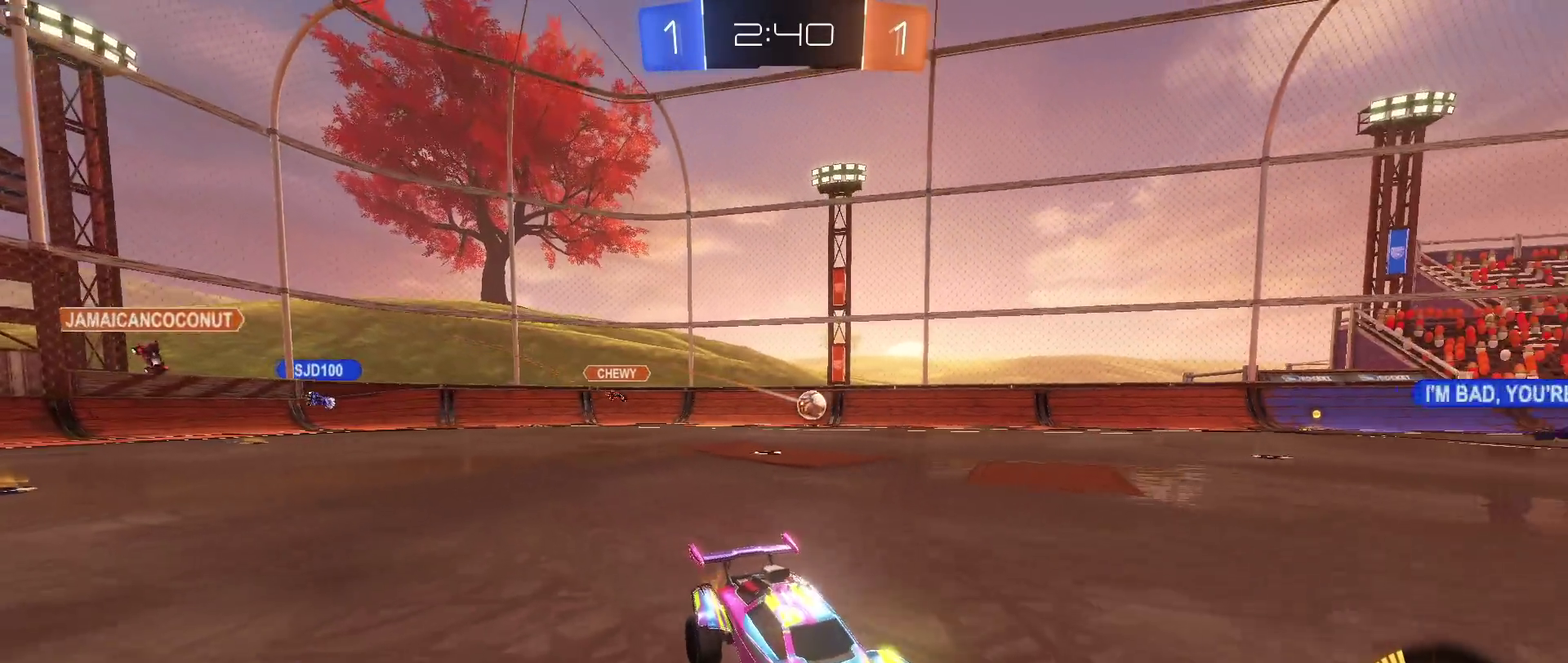
{"buttons": [], "left_stick": "center", "right_stick": "center", "events": [[33, "left_stick", "center"], [283, "left_stick", "left"], [500, "left_stick", "center"]]}
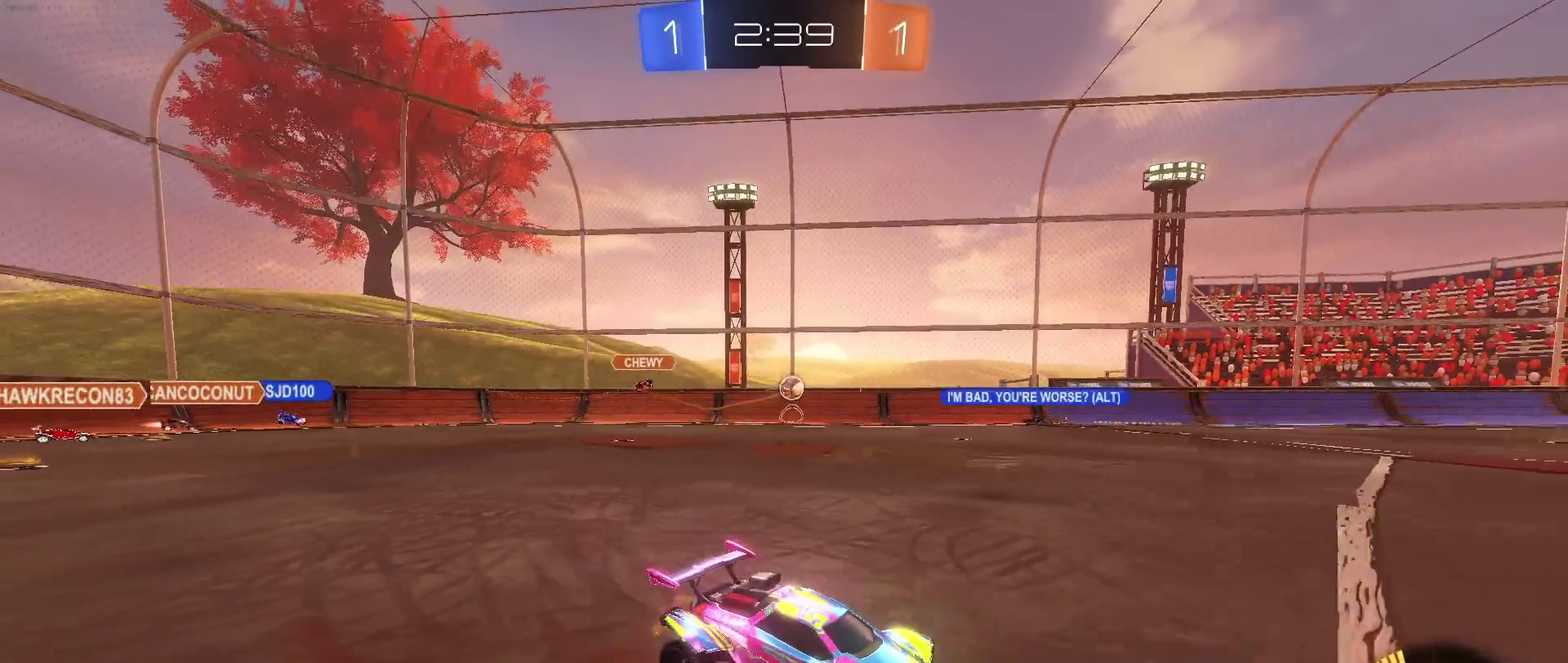
{"buttons": [], "left_stick": "left", "right_stick": "center", "events": [[283, "left_stick", "left"]]}
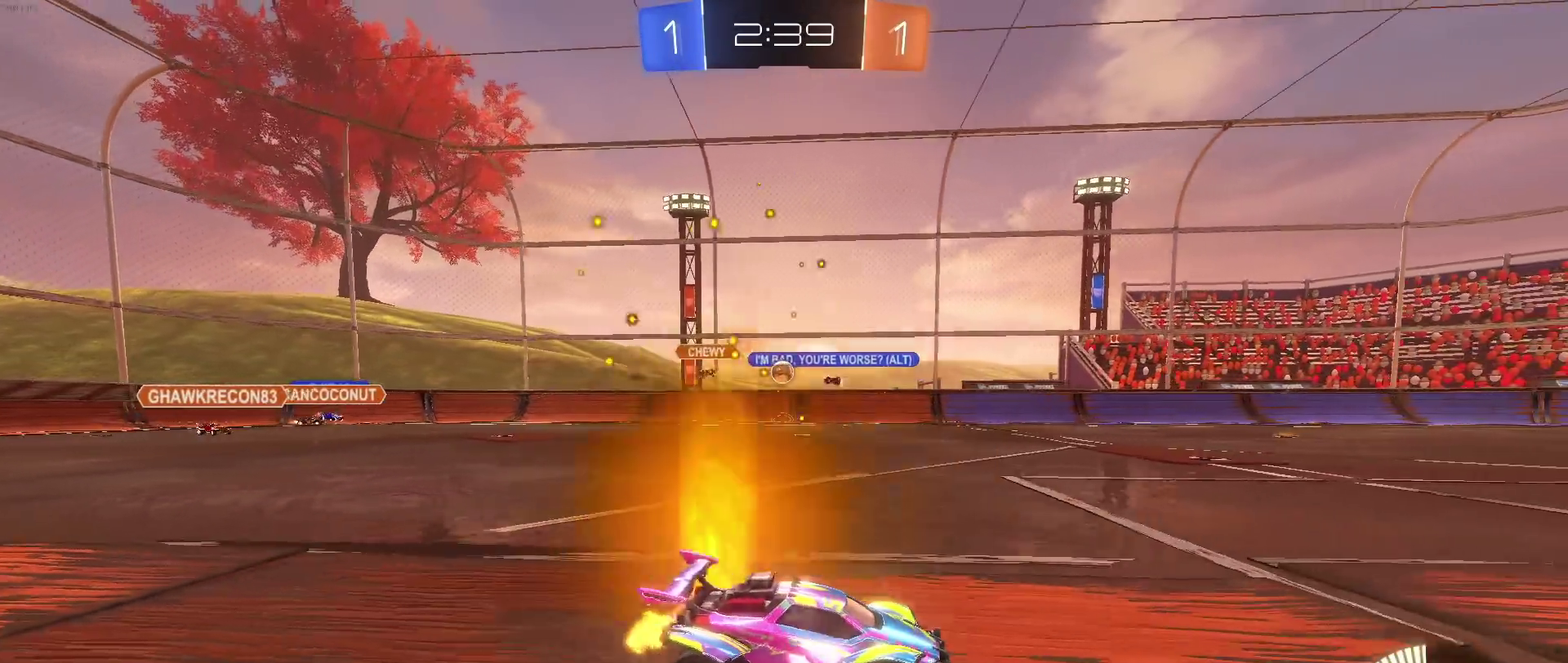
{"buttons": [], "left_stick": "down-right", "right_stick": "center", "events": [[300, "left_stick", "center"], [483, "left_stick", "down-right"]]}
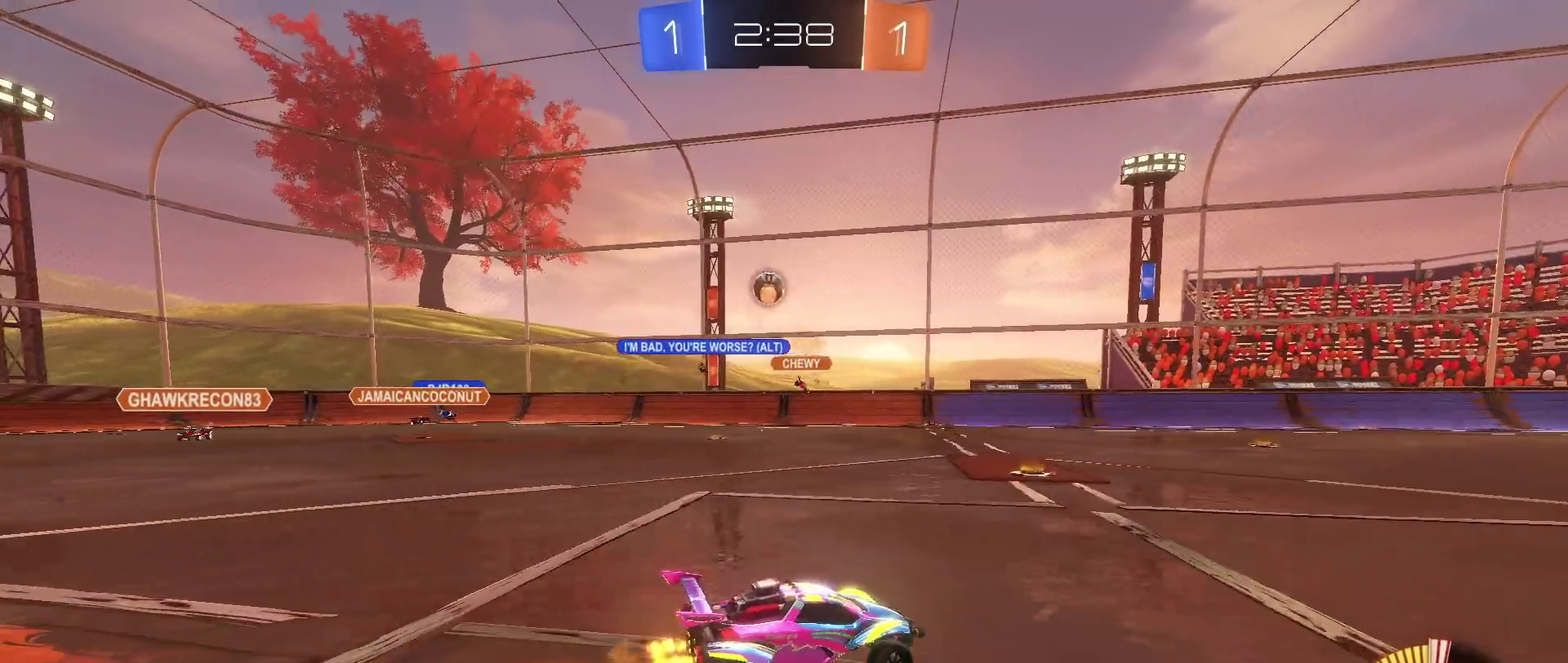
{"buttons": ["R1"], "left_stick": "up", "right_stick": "center", "events": [[67, "SQUARE", "down"], [183, "SQUARE", "up"], [233, "R1", "down"], [350, "left_stick", "center"], [483, "left_stick", "up"]]}
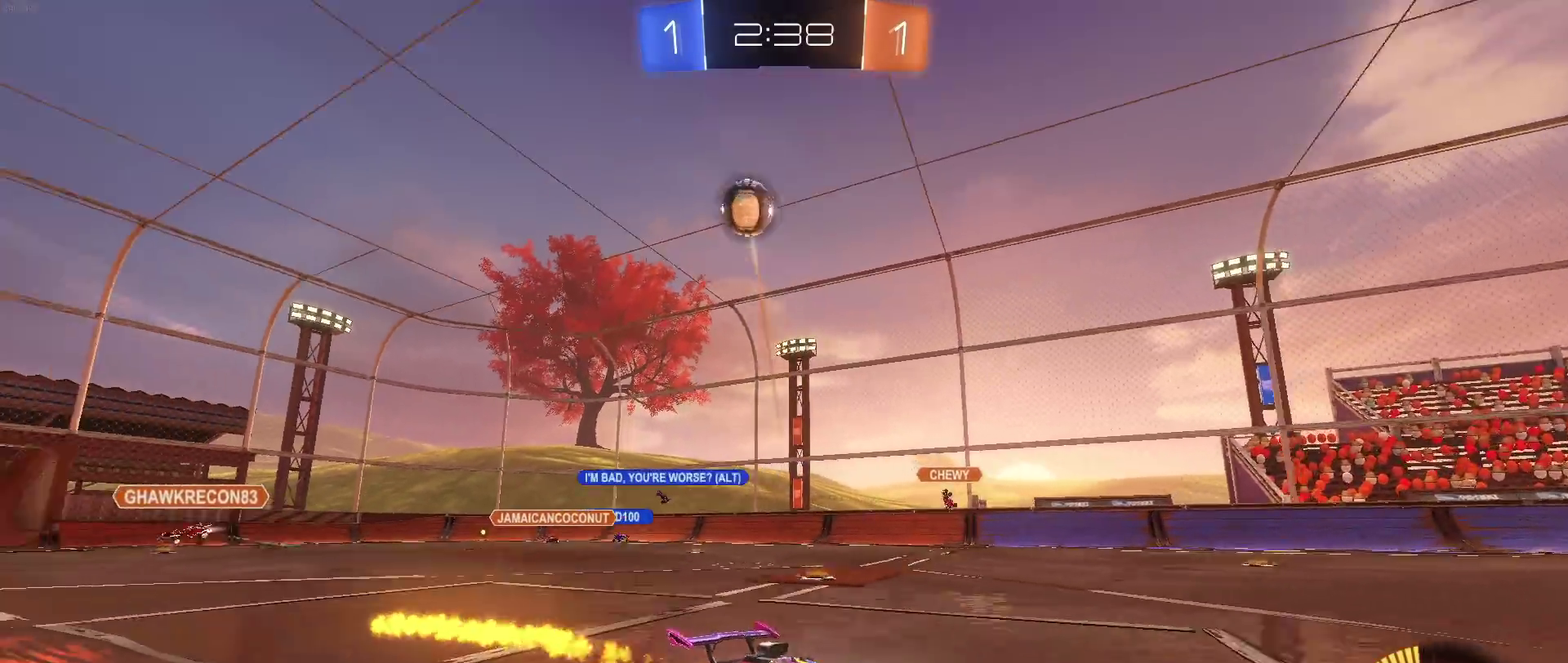
{"buttons": [], "left_stick": "center", "right_stick": "center", "events": [[50, "CROSS", "down"], [167, "CROSS", "up"], [183, "R1", "up"], [217, "CROSS", "down"], [367, "CROSS", "up"], [400, "left_stick", "up-right"], [450, "left_stick", "center"]]}
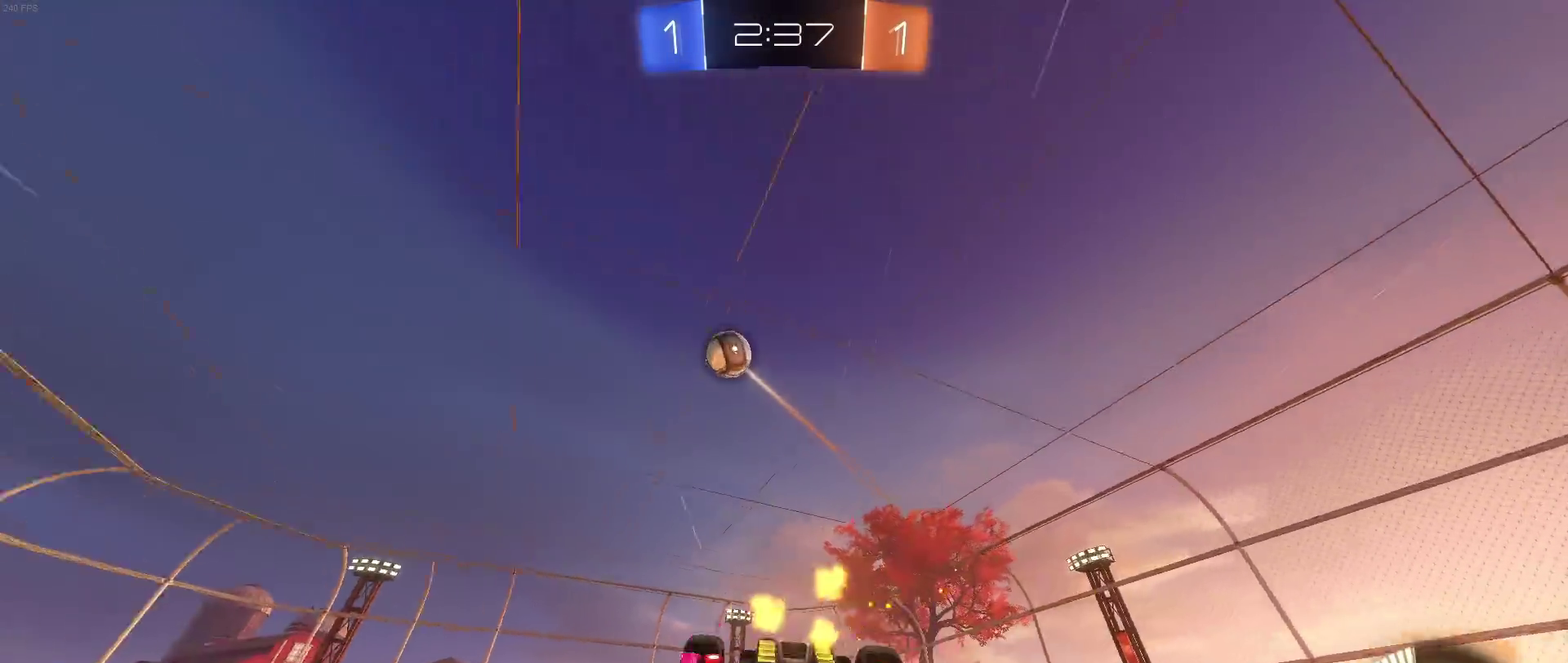
{"buttons": [], "left_stick": "center", "right_stick": "center", "events": []}
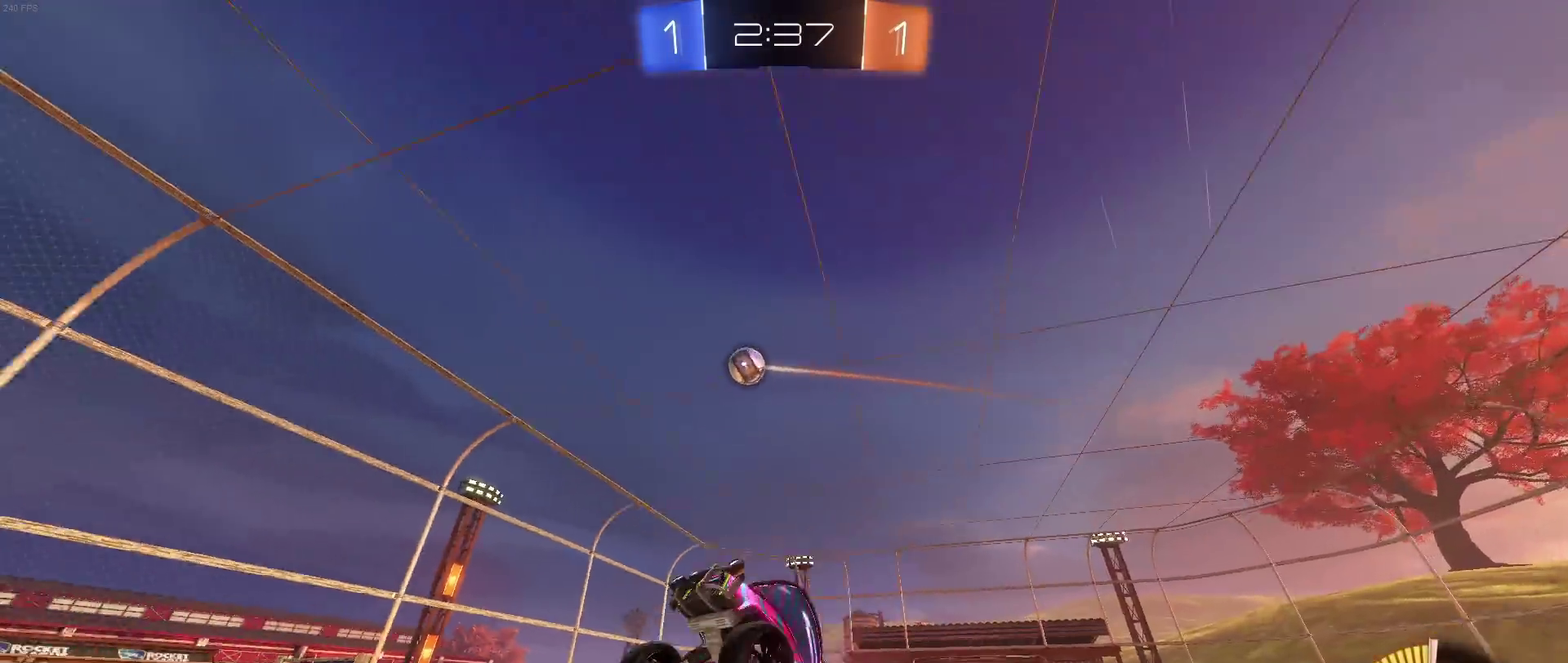
{"buttons": ["SQUARE"], "left_stick": "down-right", "right_stick": "center", "events": [[267, "left_stick", "left"], [317, "left_stick", "center"], [383, "left_stick", "down-right"], [417, "SQUARE", "down"]]}
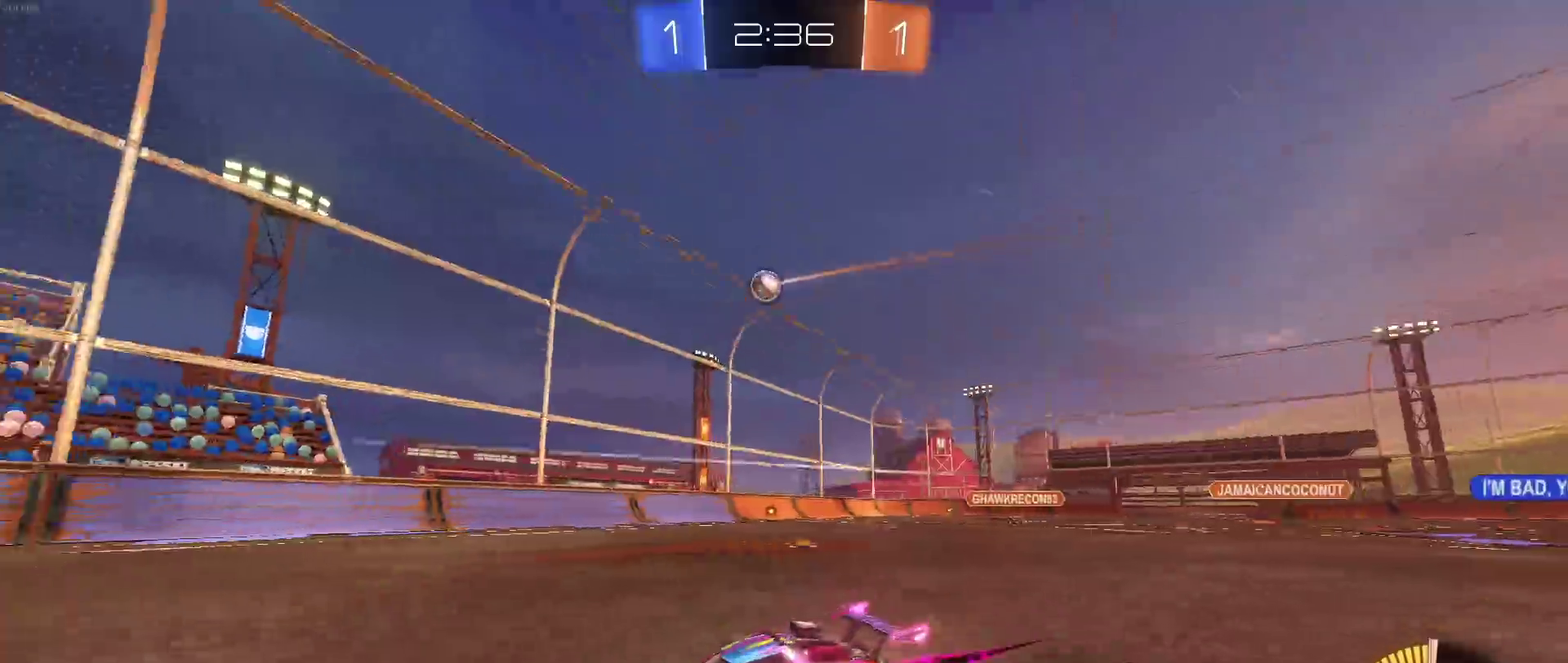
{"buttons": [], "left_stick": "down-right", "right_stick": "center", "events": [[150, "SQUARE", "up"]]}
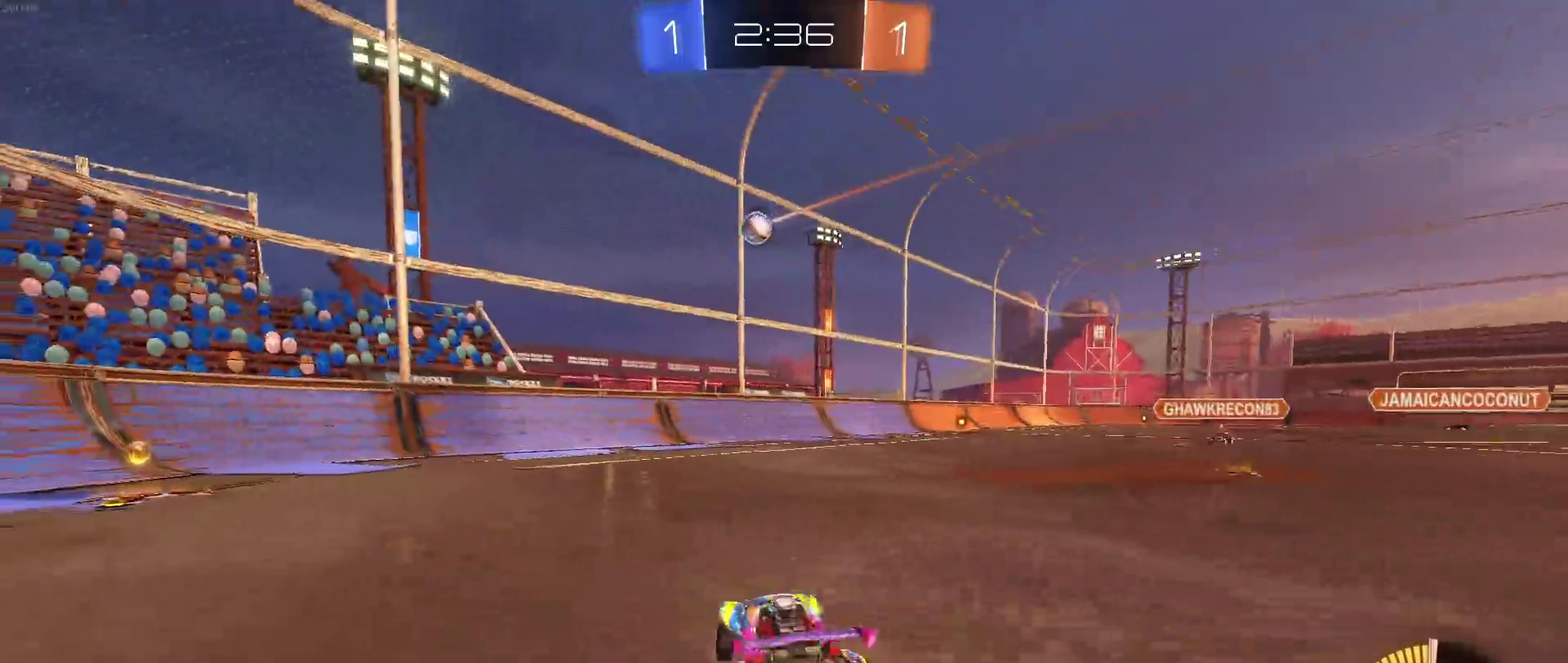
{"buttons": ["R1"], "left_stick": "center", "right_stick": "center", "events": [[217, "left_stick", "center"], [267, "left_stick", "left"], [317, "CROSS", "down"], [350, "left_stick", "down"], [500, "CROSS", "up"], [500, "R1", "down"], [500, "left_stick", "center"]]}
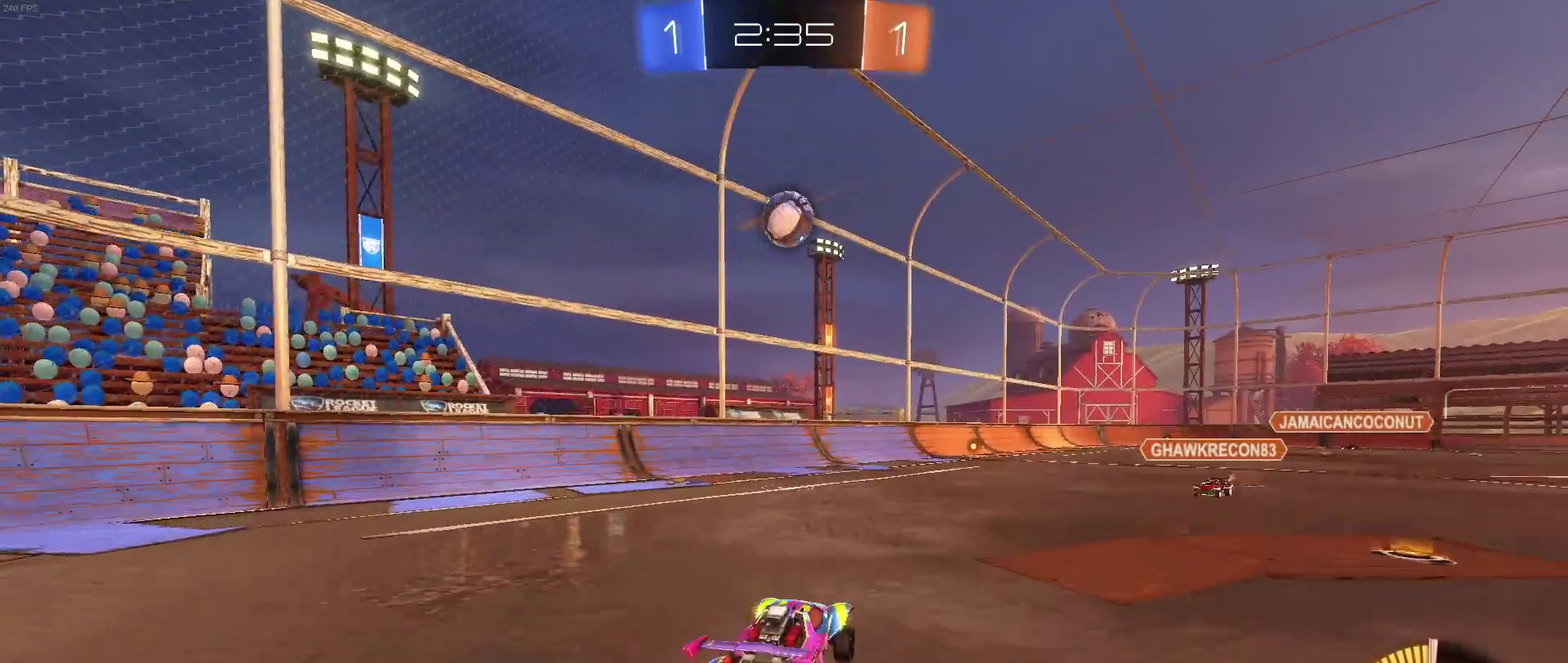
{"buttons": ["CROSS", "R1"], "left_stick": "center", "right_stick": "center", "events": [[17, "CROSS", "down"], [67, "left_stick", "right"], [167, "left_stick", "center"], [217, "left_stick", "left"], [400, "left_stick", "center"]]}
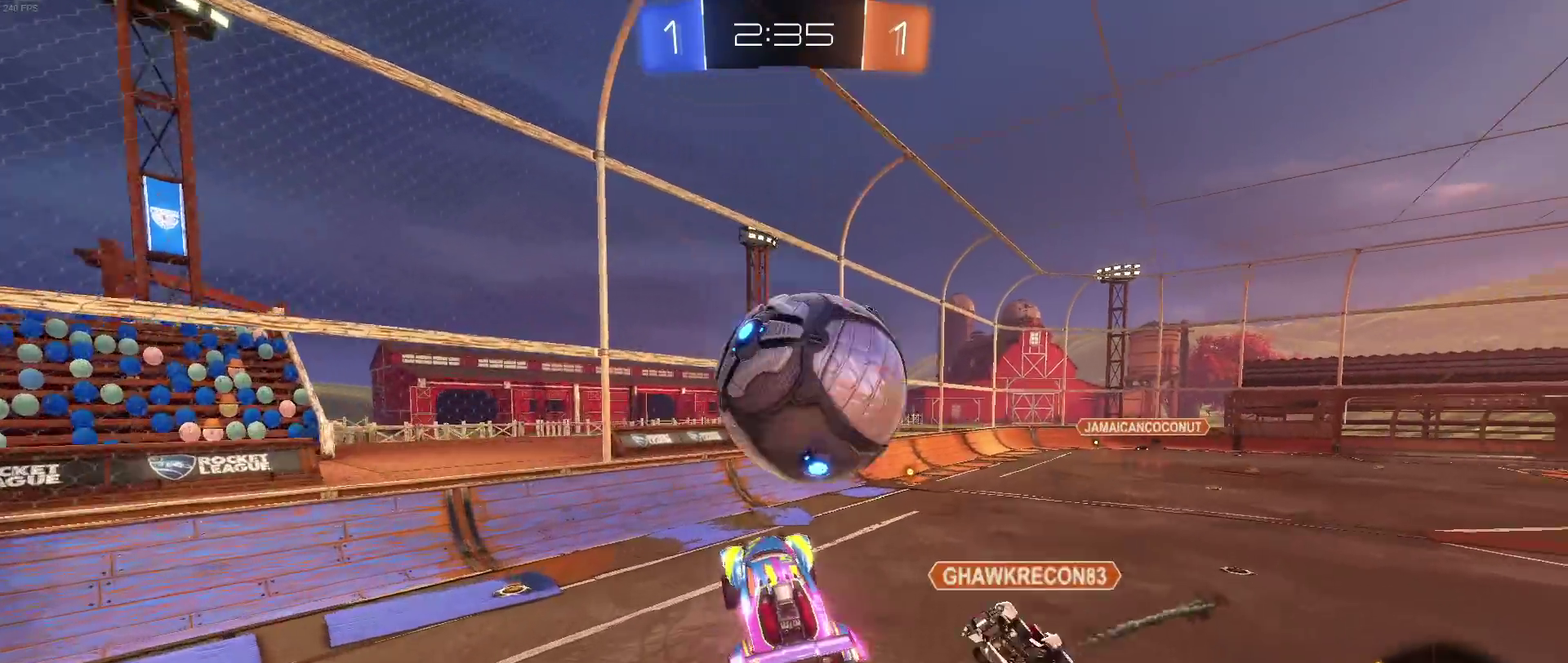
{"buttons": [], "left_stick": "up", "right_stick": "center", "events": [[67, "CROSS", "up"], [67, "R1", "up"], [67, "left_stick", "up"]]}
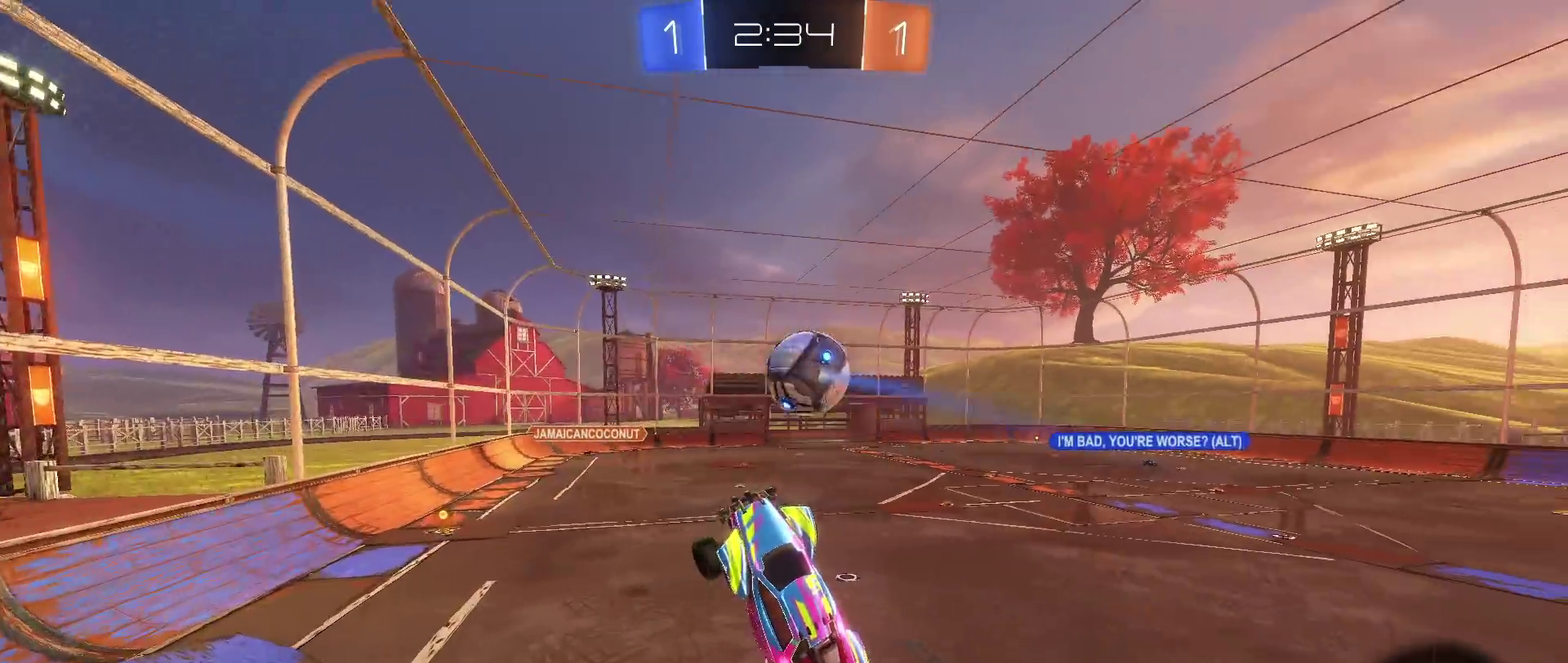
{"buttons": ["SQUARE"], "left_stick": "down-right", "right_stick": "center", "events": [[283, "left_stick", "center"], [350, "left_stick", "down-right"], [417, "SQUARE", "down"]]}